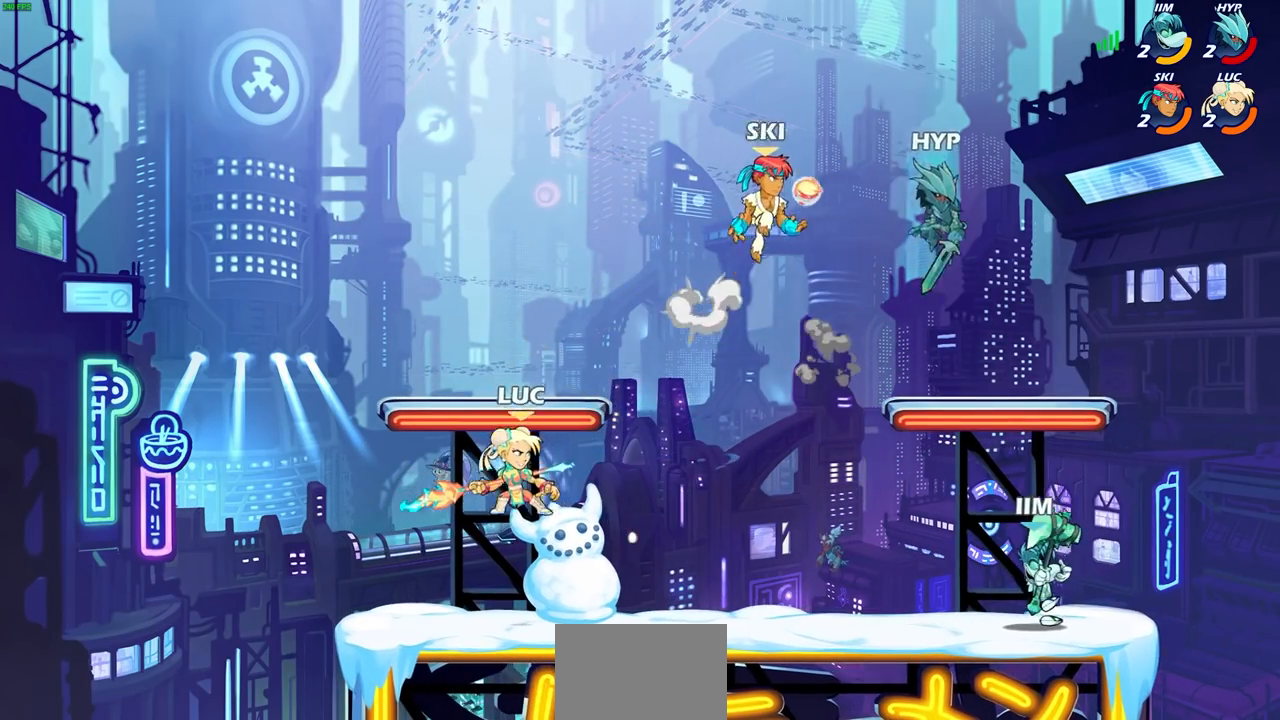
Gameplay with a controller (PlayStation layout); each line is a JSON object with the inputs held at the frame after it. "events" lists button and stick changes between this image and that frame as [ms after this image, input, new state], when the widget could be followed in between. Not read: R3.
{"buttons": [], "left_stick": "right", "right_stick": "center", "events": [[33, "left_stick", "left"], [433, "left_stick", "right"]]}
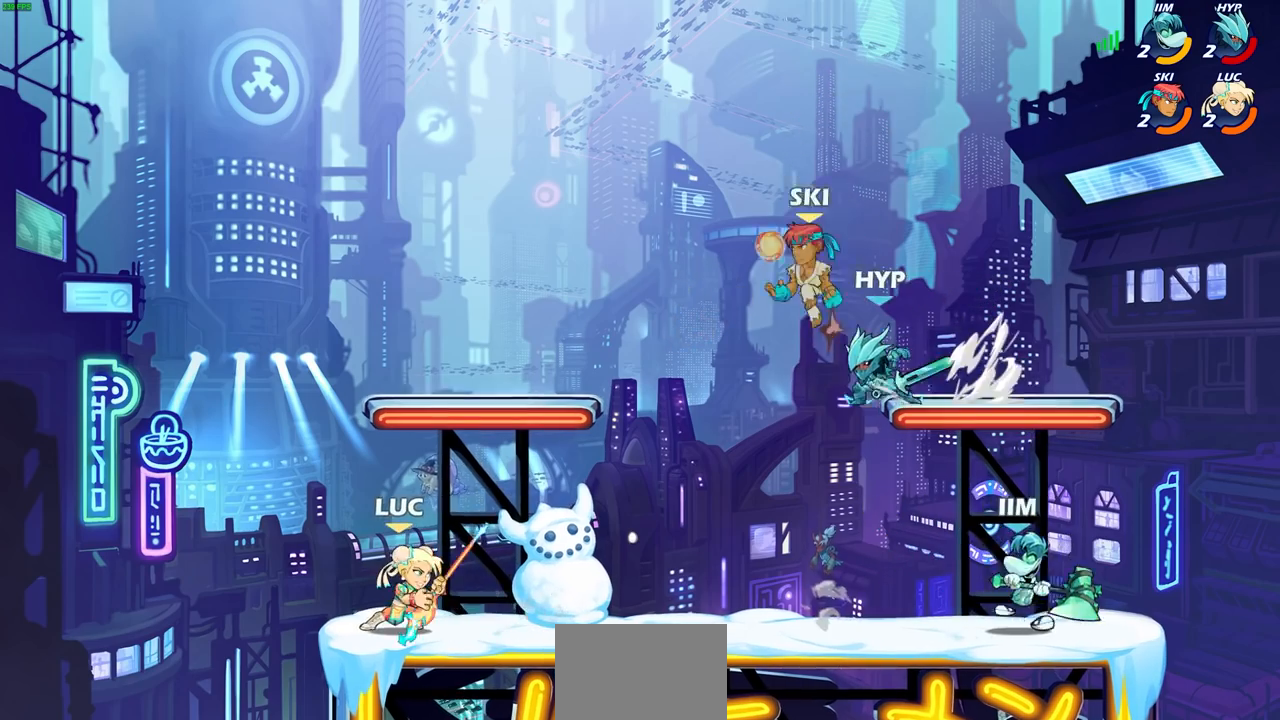
{"buttons": [], "left_stick": "center", "right_stick": "center", "events": [[233, "R2", "down"], [250, "SQUARE", "down"], [250, "left_stick", "down"], [350, "SQUARE", "up"], [367, "R2", "up"], [367, "left_stick", "center"]]}
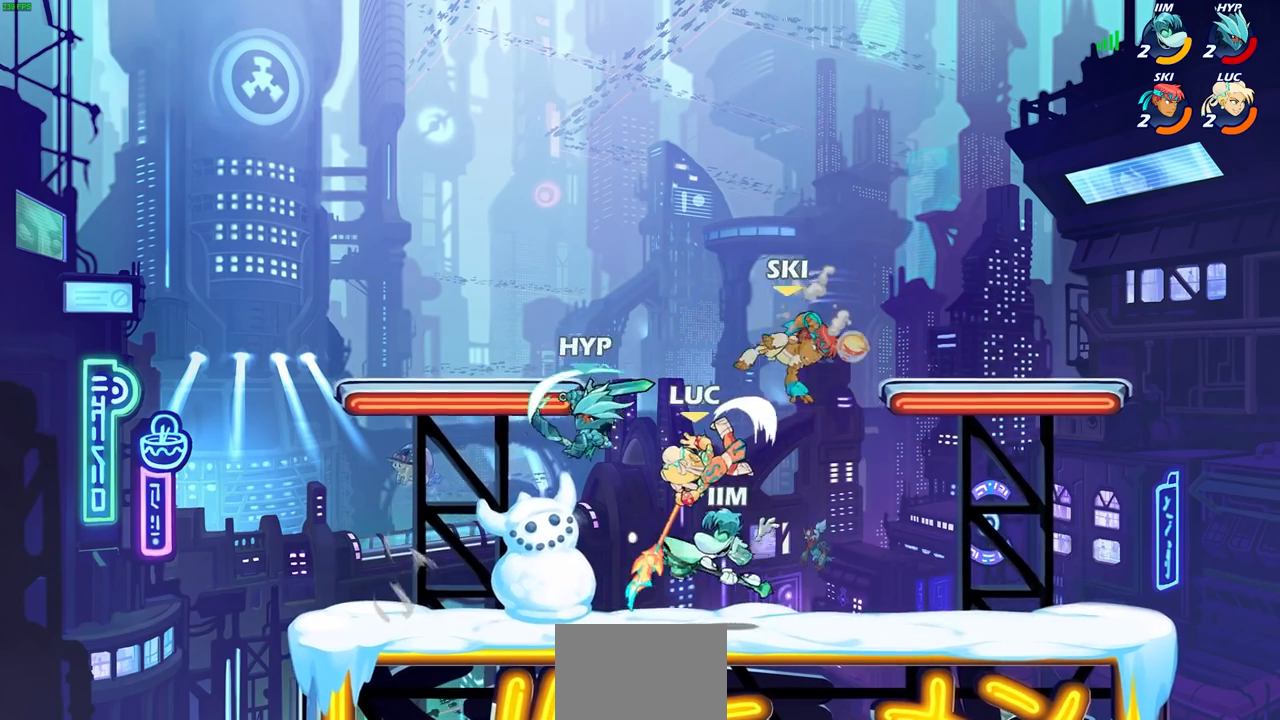
{"buttons": [], "left_stick": "left", "right_stick": "center", "events": [[367, "left_stick", "up-left"], [467, "left_stick", "left"]]}
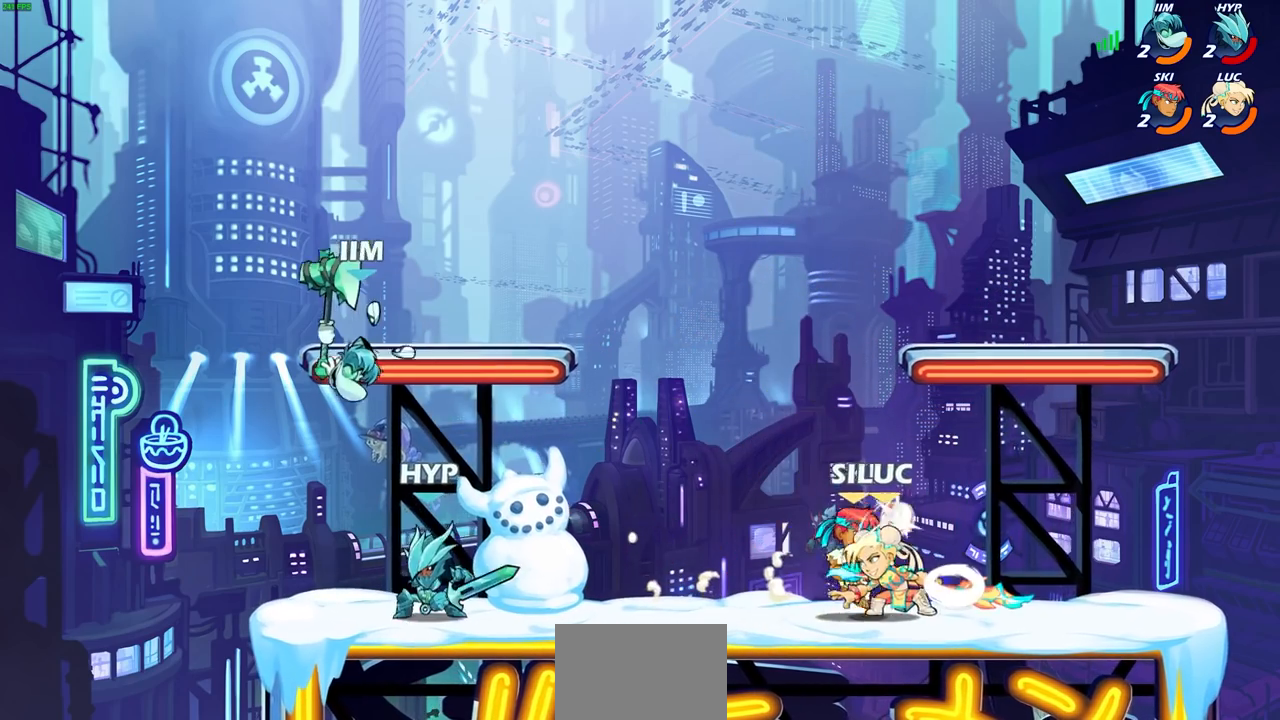
{"buttons": [], "left_stick": "center", "right_stick": "center", "events": [[117, "R2", "down"], [167, "left_stick", "down-left"], [200, "SQUARE", "down"], [300, "SQUARE", "up"], [317, "R2", "up"], [317, "left_stick", "center"]]}
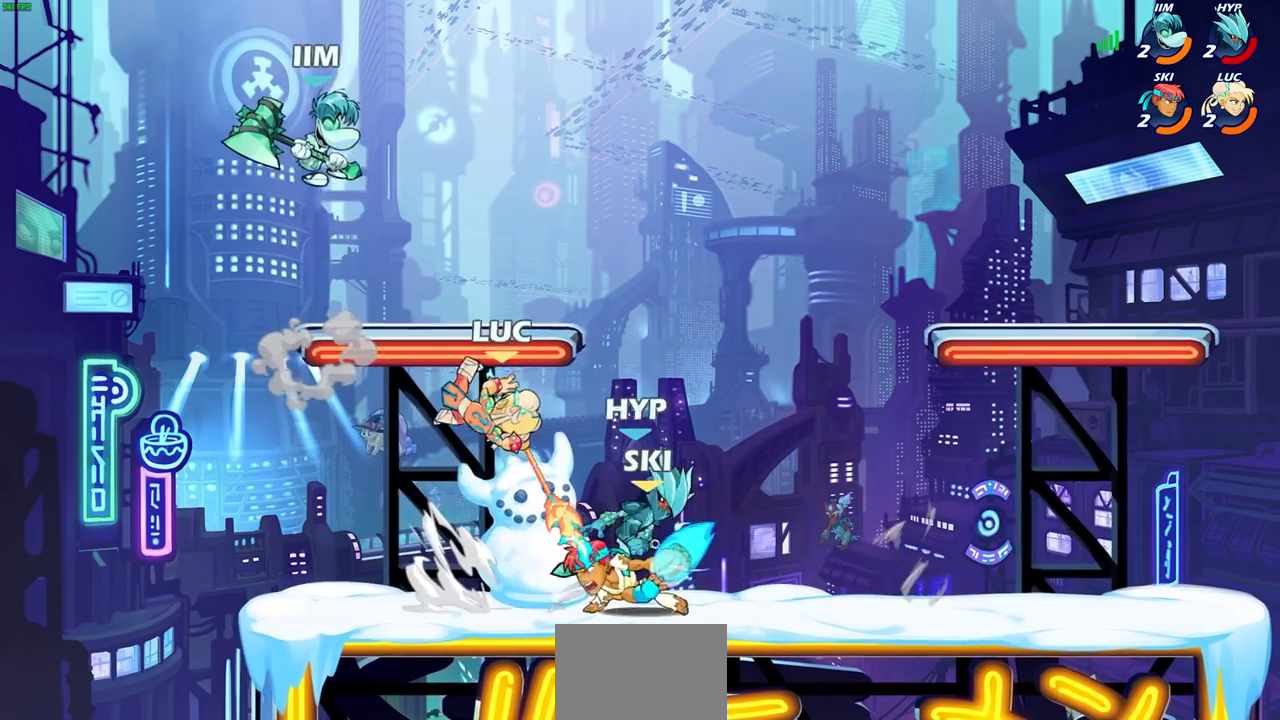
{"buttons": [], "left_stick": "center", "right_stick": "center", "events": [[200, "left_stick", "left"], [367, "CROSS", "down"], [383, "left_stick", "up"], [417, "SQUARE", "down"], [467, "CROSS", "up"], [483, "SQUARE", "up"], [500, "left_stick", "center"]]}
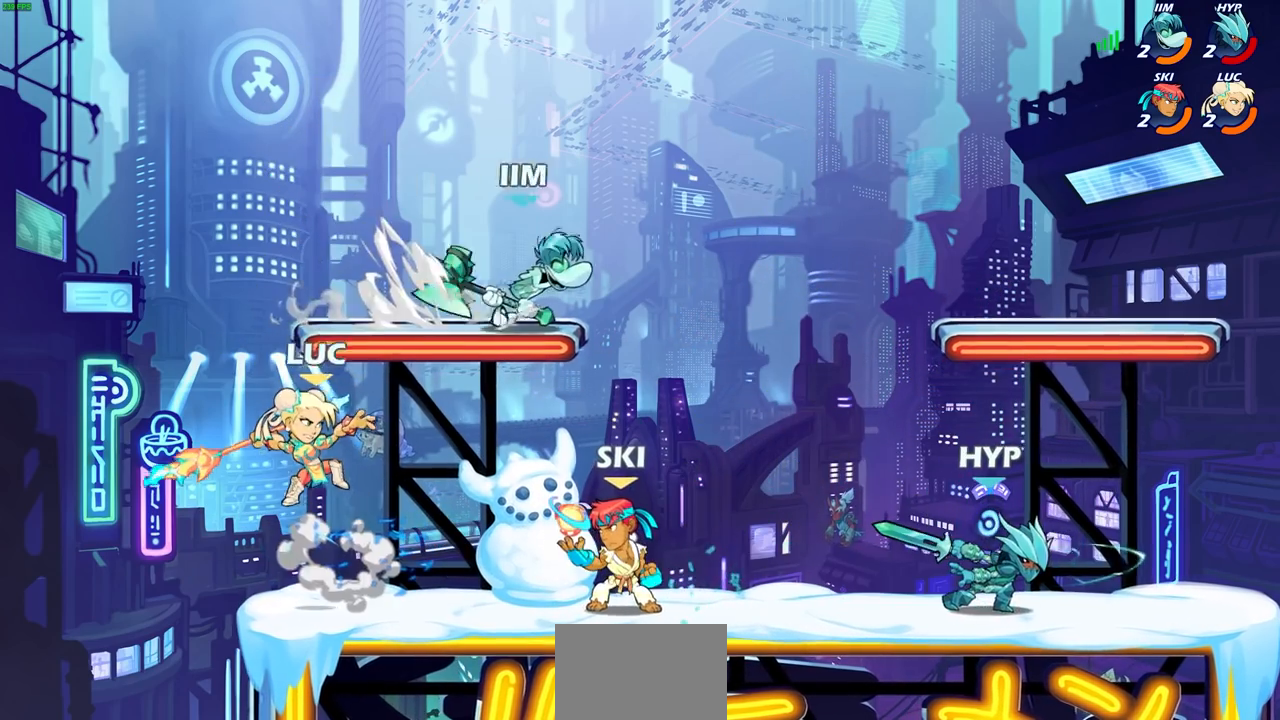
{"buttons": [], "left_stick": "down", "right_stick": "center", "events": [[500, "left_stick", "down"]]}
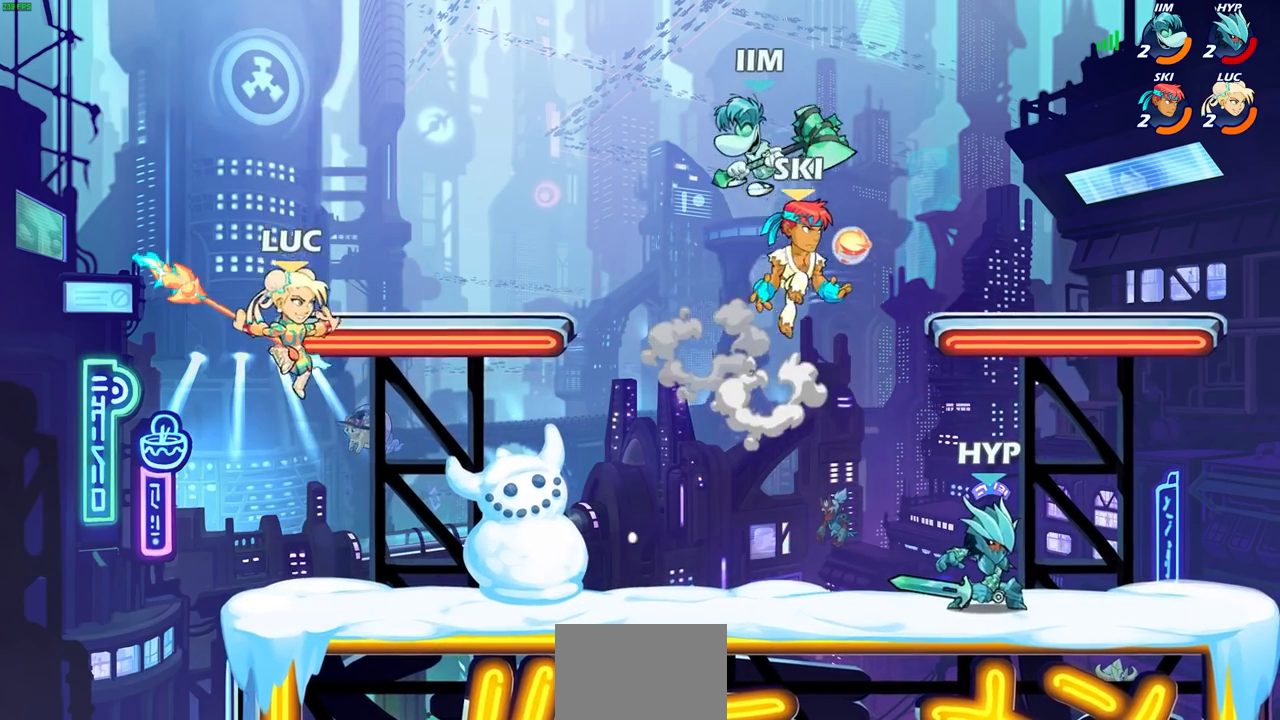
{"buttons": ["CROSS"], "left_stick": "center", "right_stick": "center", "events": [[100, "left_stick", "down-right"], [200, "left_stick", "right"], [433, "left_stick", "center"], [450, "CROSS", "down"]]}
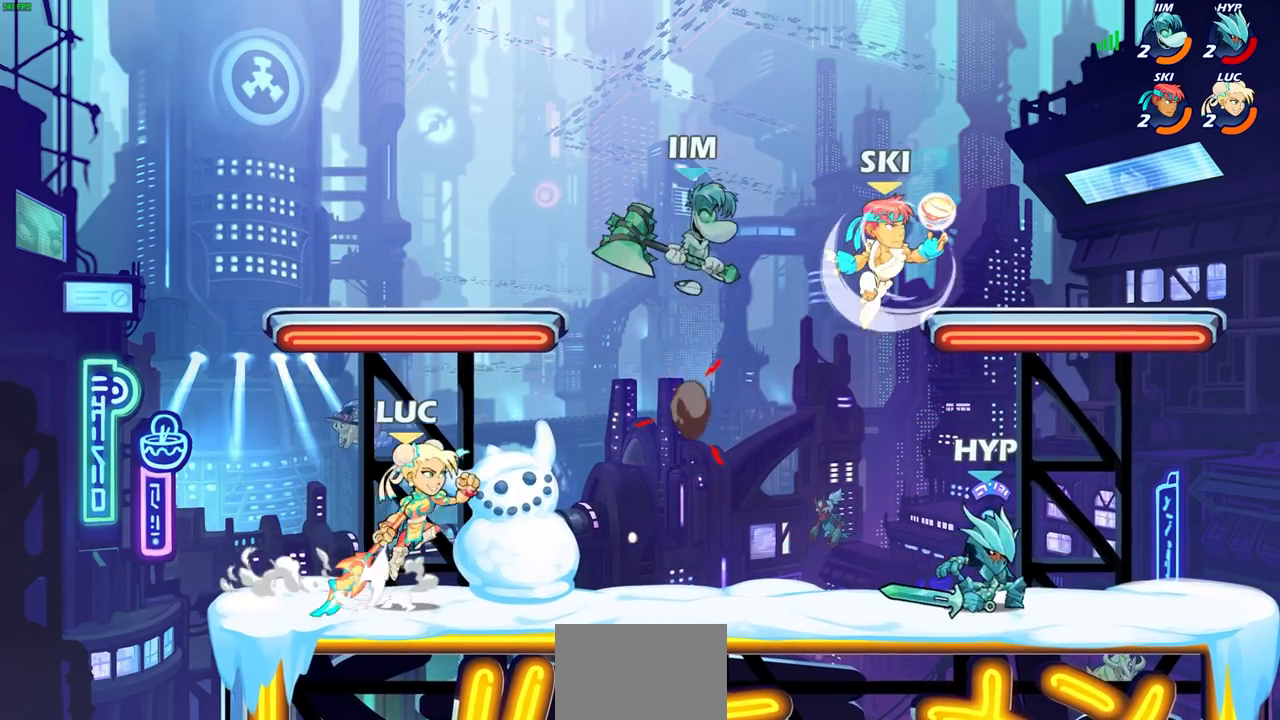
{"buttons": [], "left_stick": "center", "right_stick": "center", "events": [[83, "CROSS", "up"], [200, "left_stick", "right"], [317, "SQUARE", "down"], [417, "left_stick", "center"], [433, "SQUARE", "up"]]}
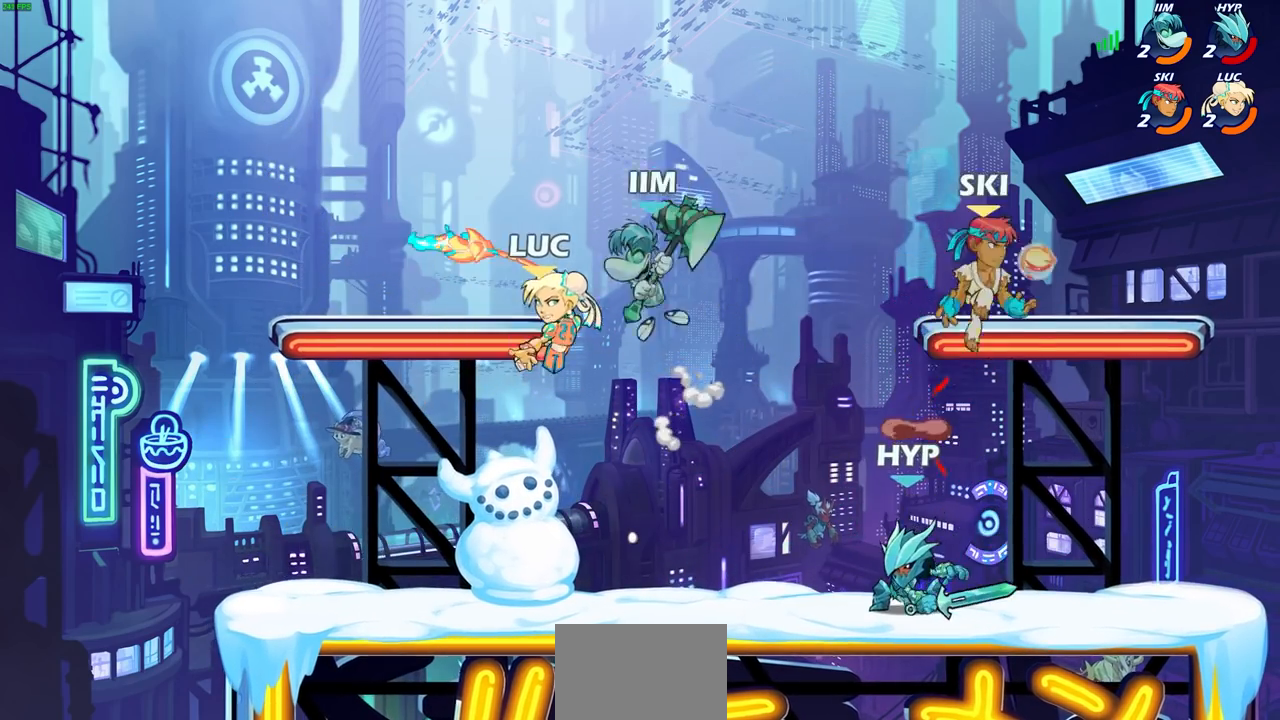
{"buttons": [], "left_stick": "left", "right_stick": "center", "events": [[67, "left_stick", "left"]]}
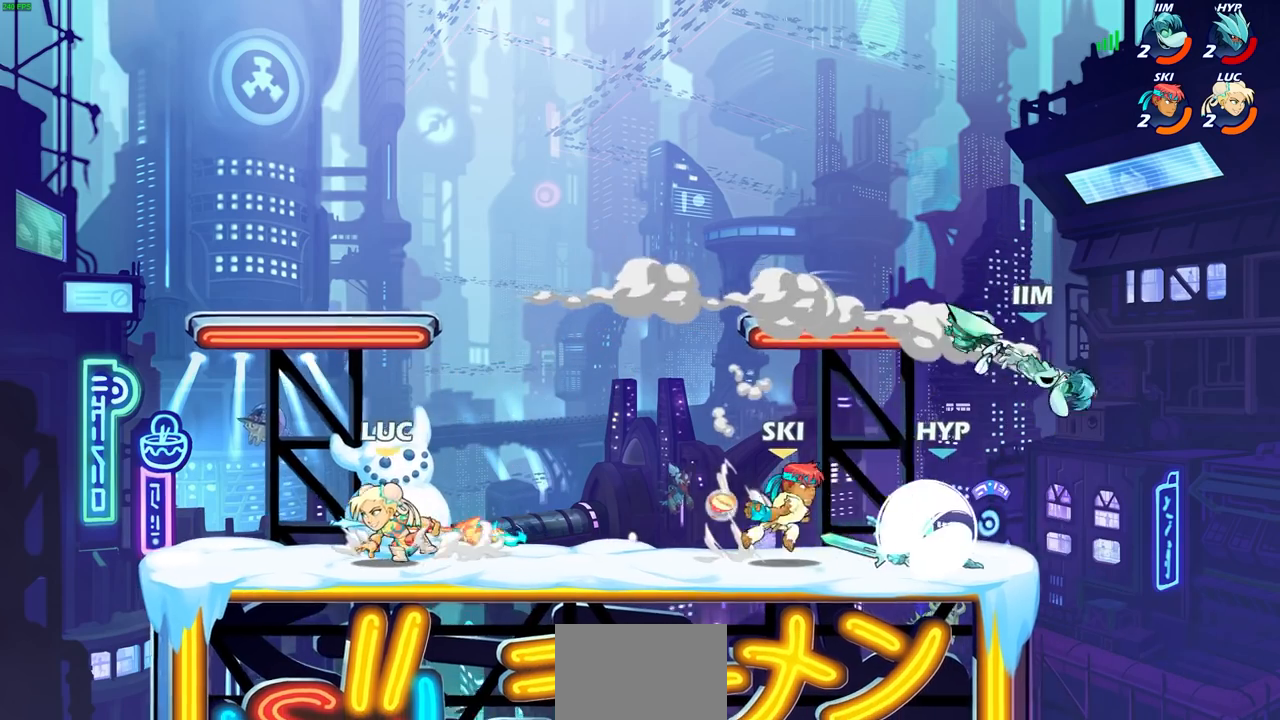
{"buttons": [], "left_stick": "up-right", "right_stick": "center", "events": [[67, "left_stick", "up-right"]]}
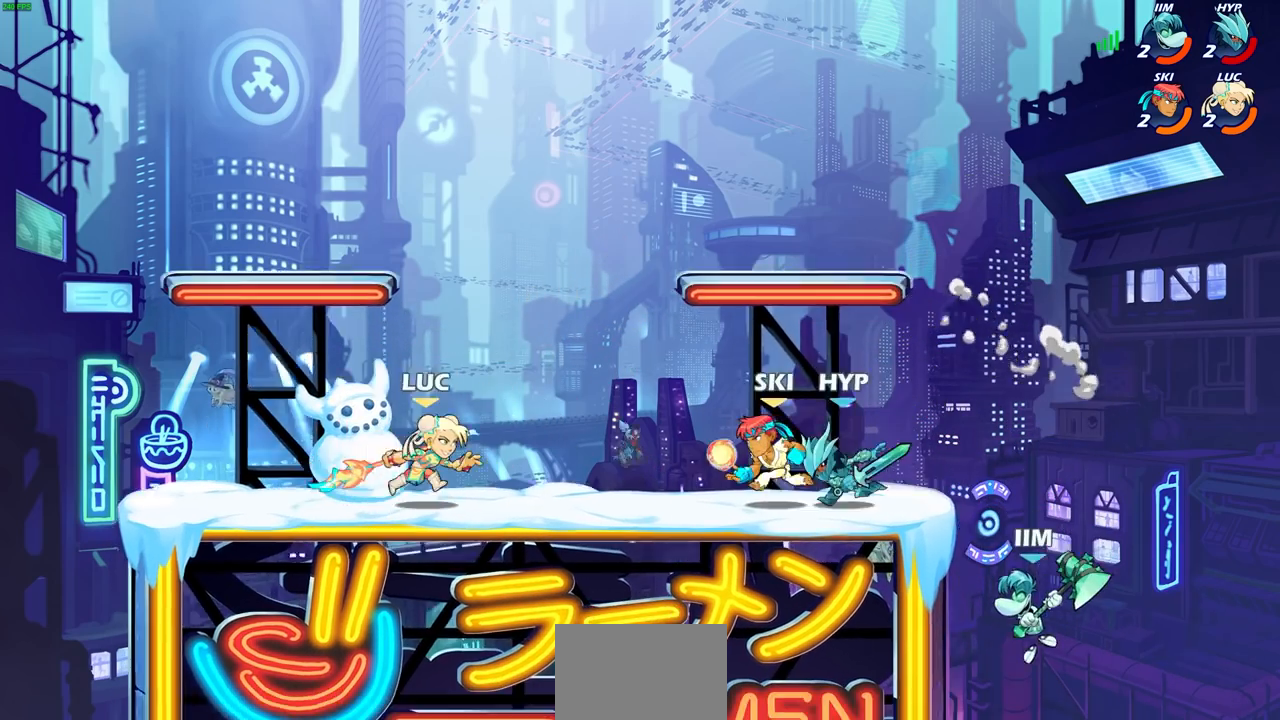
{"buttons": [], "left_stick": "center", "right_stick": "center", "events": [[17, "left_stick", "center"], [183, "R2", "down"], [183, "left_stick", "down"], [200, "SQUARE", "down"], [283, "SQUARE", "up"], [283, "left_stick", "center"], [300, "R2", "up"]]}
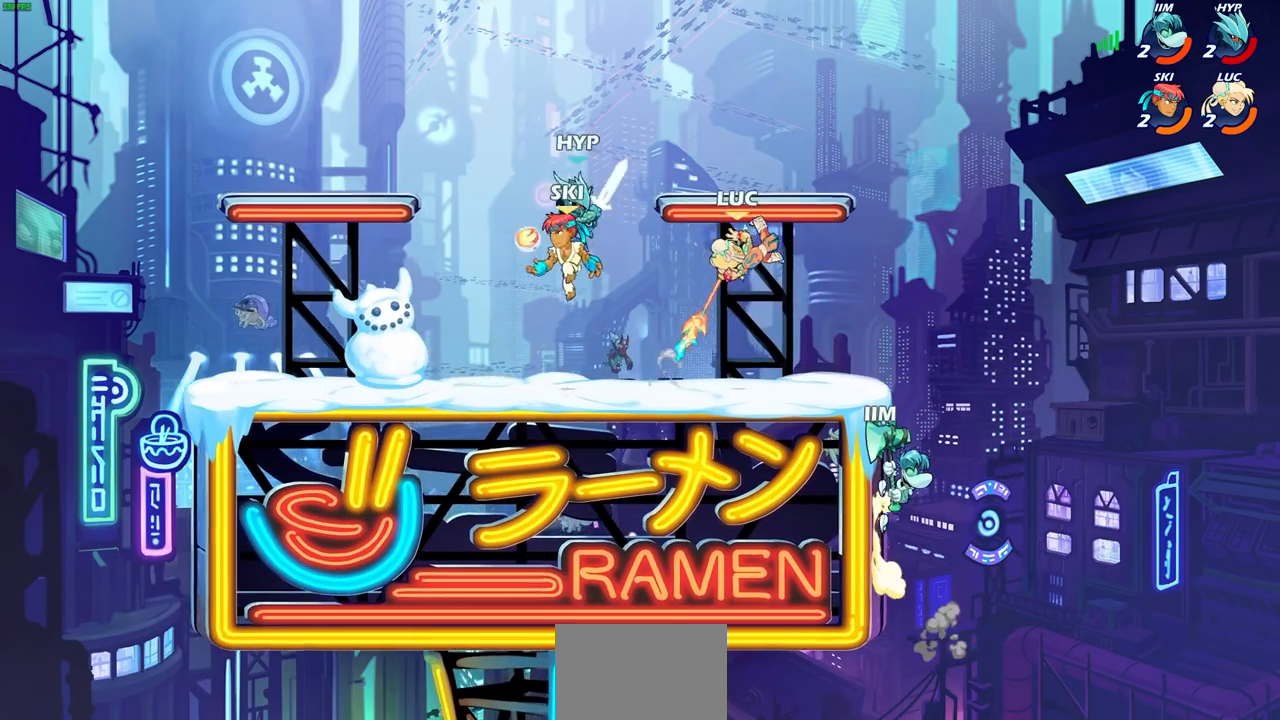
{"buttons": ["SQUARE"], "left_stick": "down", "right_stick": "left", "events": [[317, "left_stick", "right"], [383, "CROSS", "down"], [433, "SQUARE", "down"], [467, "CROSS", "up"], [467, "left_stick", "down"], [500, "right_stick", "left"]]}
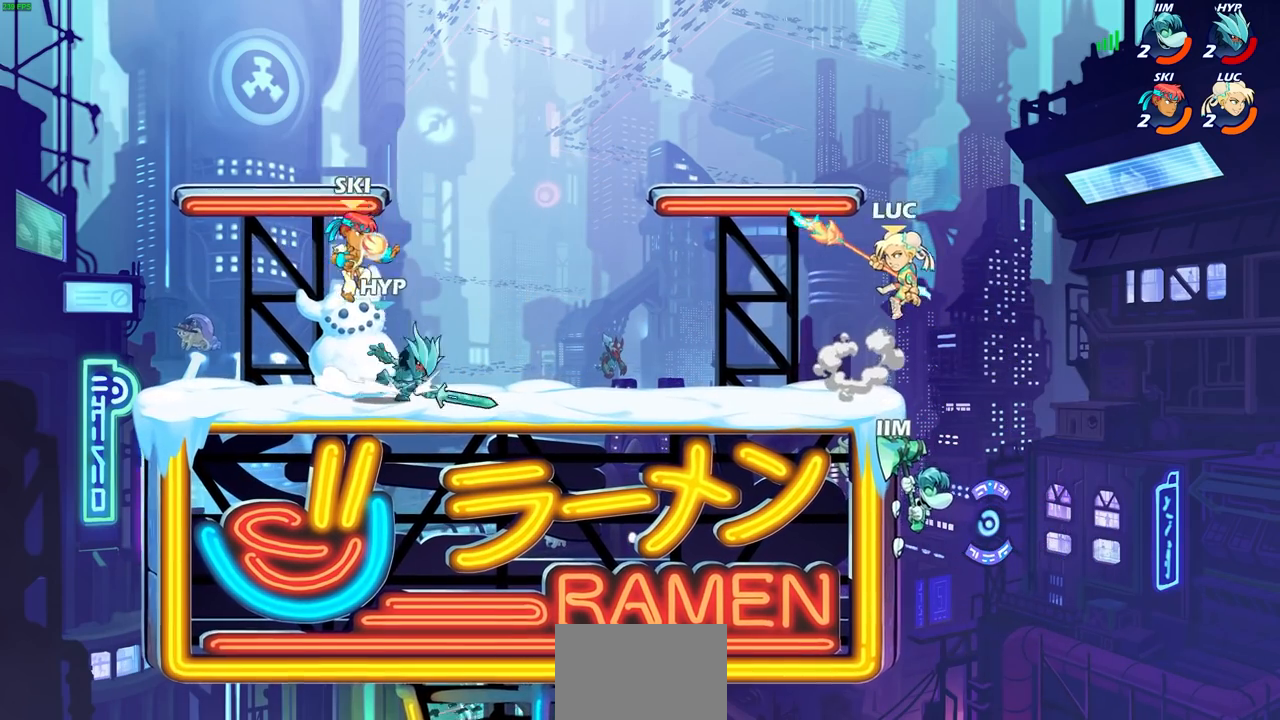
{"buttons": [], "left_stick": "left", "right_stick": "center", "events": [[17, "left_stick", "down-left"], [50, "right_stick", "center"], [67, "SQUARE", "up"], [217, "left_stick", "left"]]}
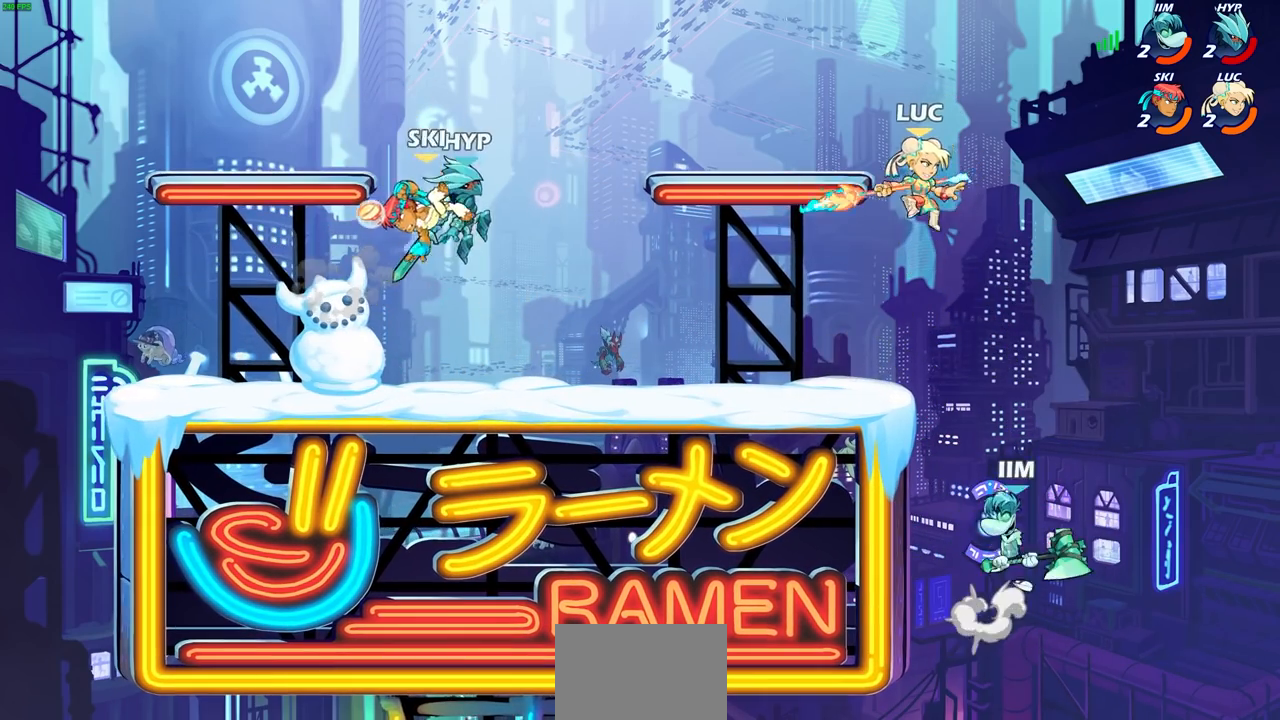
{"buttons": [], "left_stick": "up-left", "right_stick": "center", "events": [[150, "left_stick", "down-left"], [217, "CROSS", "down"], [383, "left_stick", "up-left"], [417, "CROSS", "up"]]}
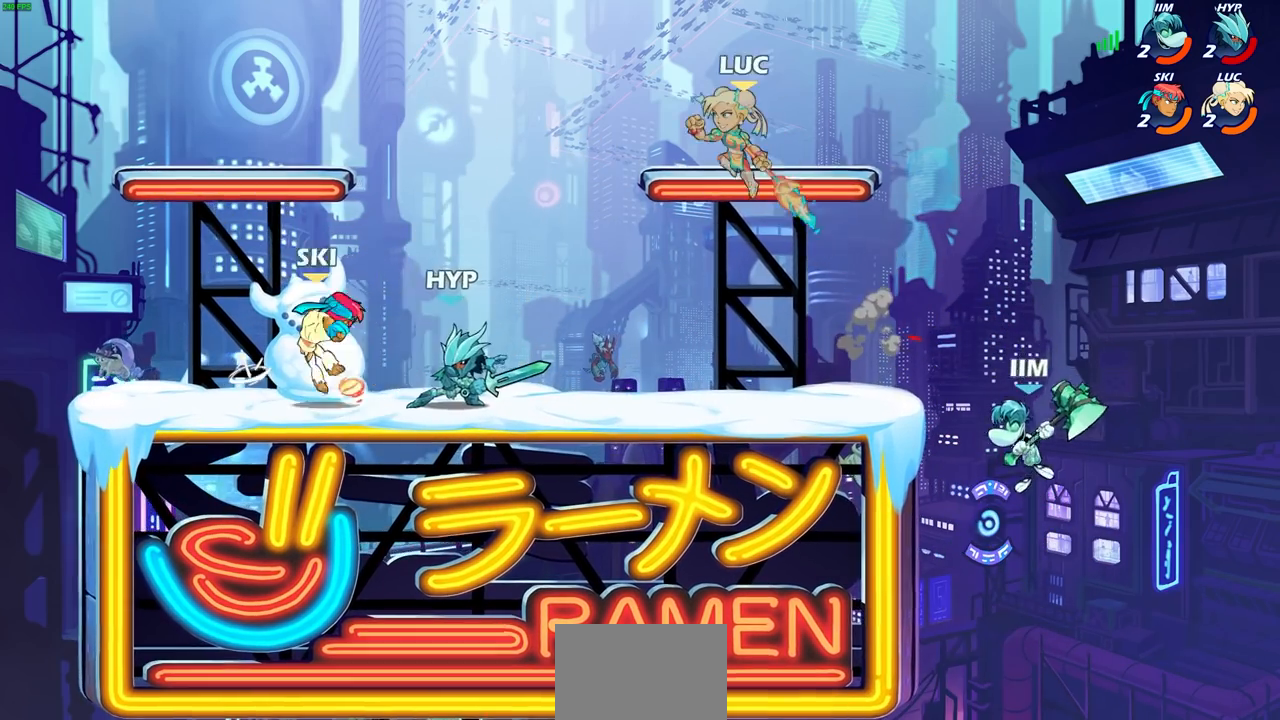
{"buttons": [], "left_stick": "center", "right_stick": "center", "events": [[67, "left_stick", "down-left"], [317, "left_stick", "left"], [400, "SQUARE", "down"], [483, "SQUARE", "up"], [500, "left_stick", "center"]]}
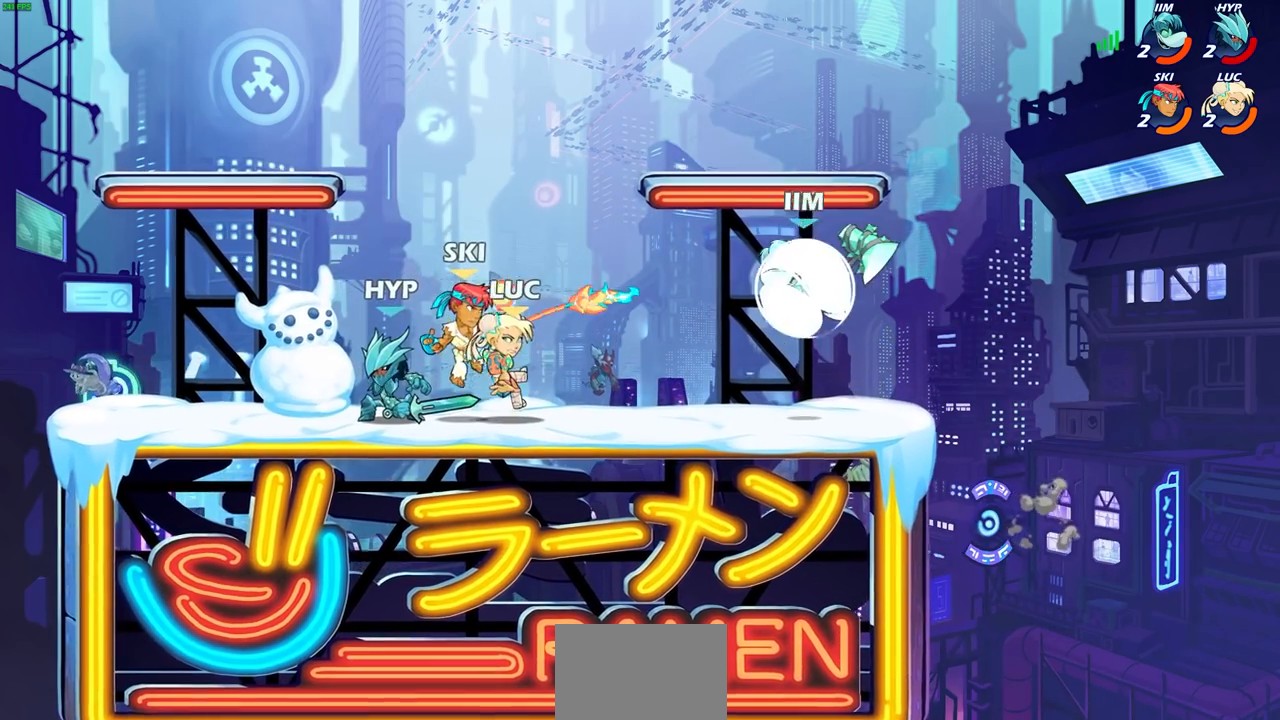
{"buttons": [], "left_stick": "left", "right_stick": "center", "events": [[250, "left_stick", "left"]]}
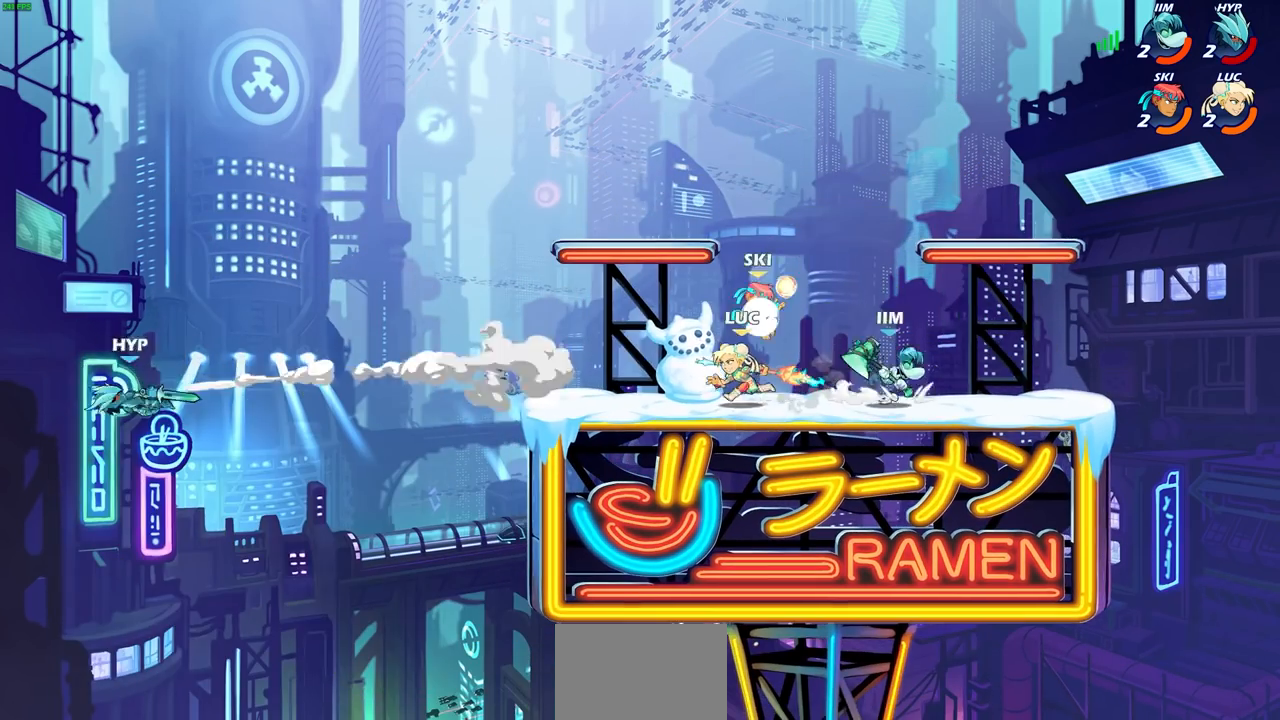
{"buttons": ["R1"], "left_stick": "left", "right_stick": "center", "events": [[67, "R2", "down"], [317, "R2", "up"], [317, "left_stick", "center"], [400, "CROSS", "down"], [417, "left_stick", "left"], [467, "CROSS", "up"], [483, "R1", "down"]]}
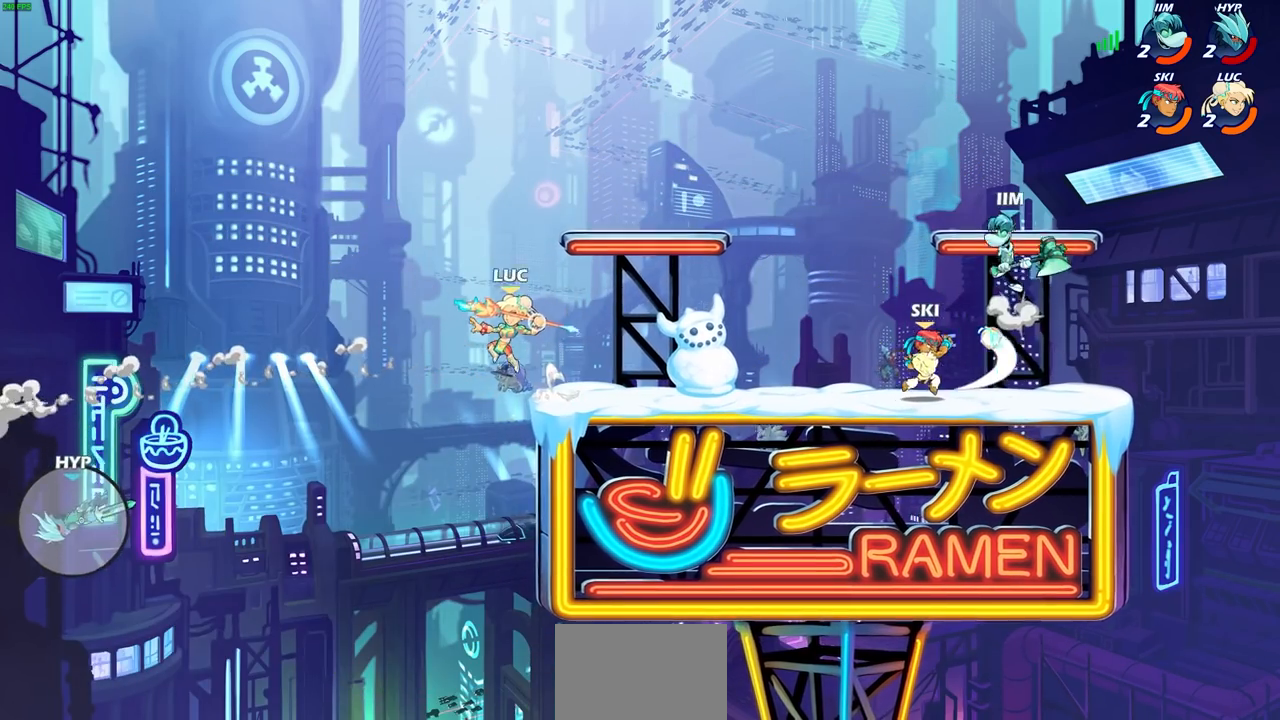
{"buttons": [], "left_stick": "right", "right_stick": "center", "events": [[33, "R1", "up"], [67, "left_stick", "center"], [417, "left_stick", "right"]]}
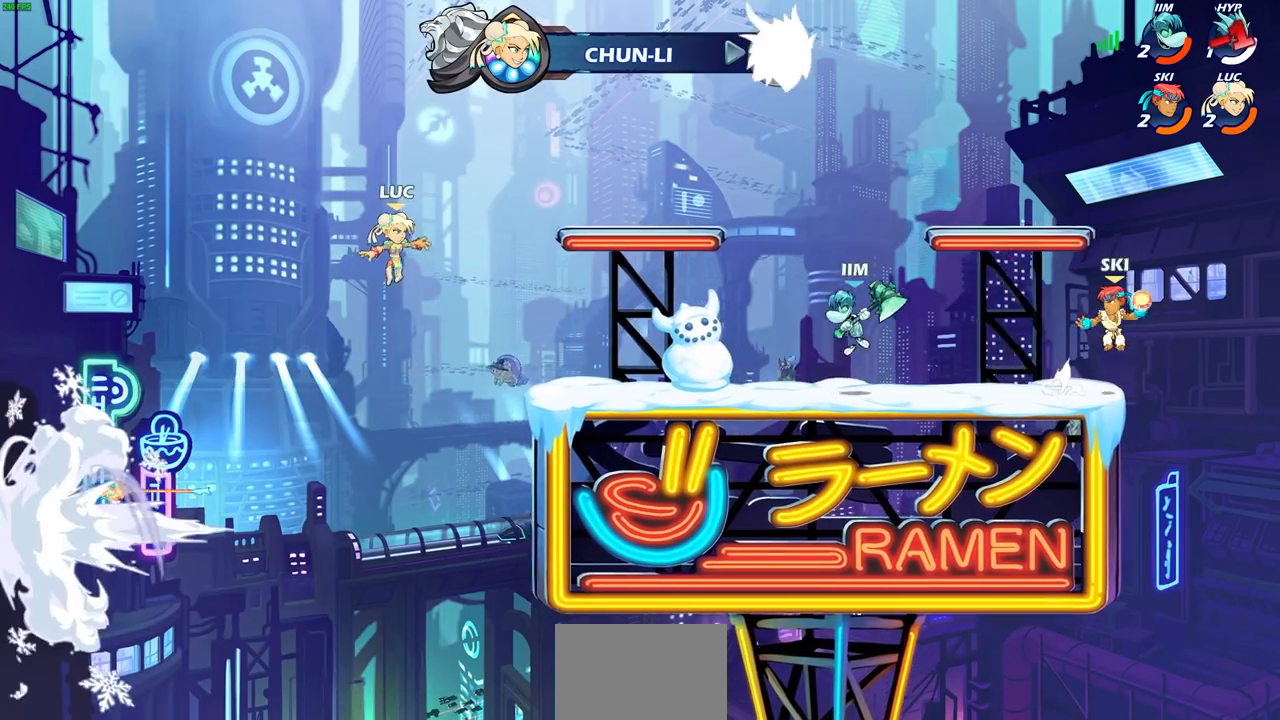
{"buttons": ["CROSS"], "left_stick": "up-right", "right_stick": "center", "events": [[150, "CROSS", "down"], [283, "CROSS", "up"], [300, "left_stick", "up-right"], [383, "CROSS", "down"]]}
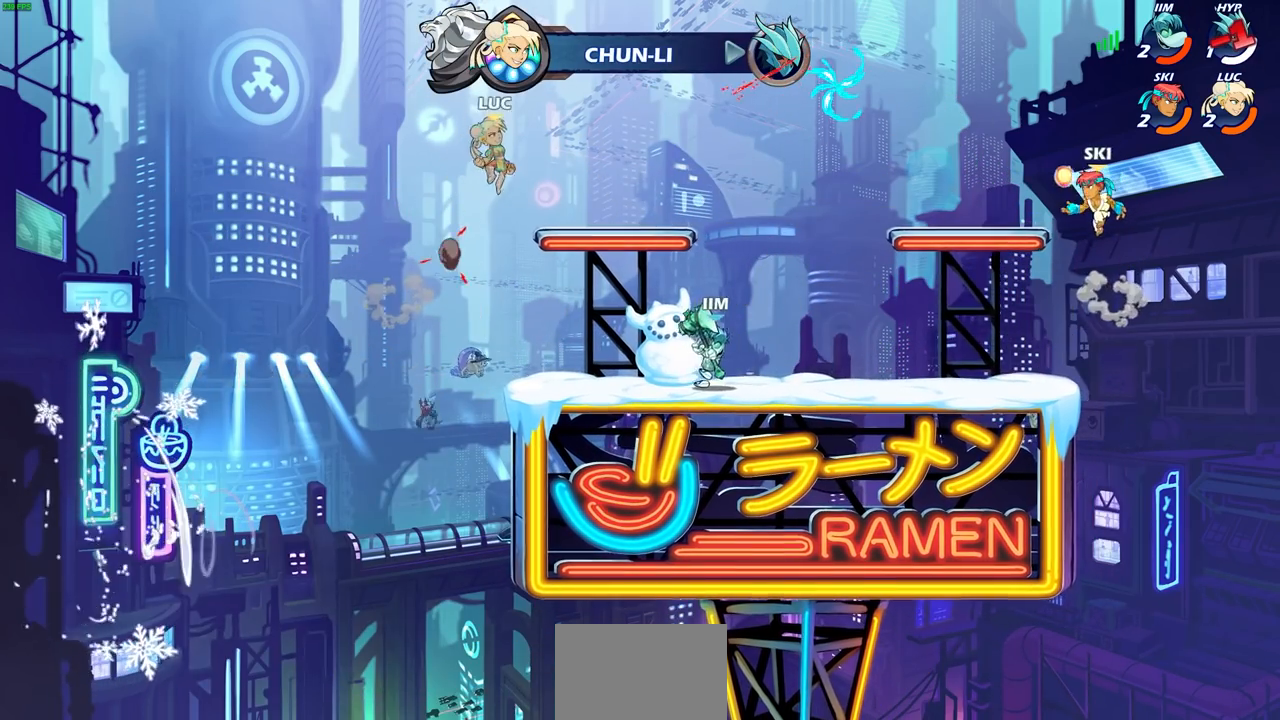
{"buttons": [], "left_stick": "down-left", "right_stick": "center", "events": [[83, "CROSS", "up"], [200, "left_stick", "down-right"], [250, "left_stick", "down-left"]]}
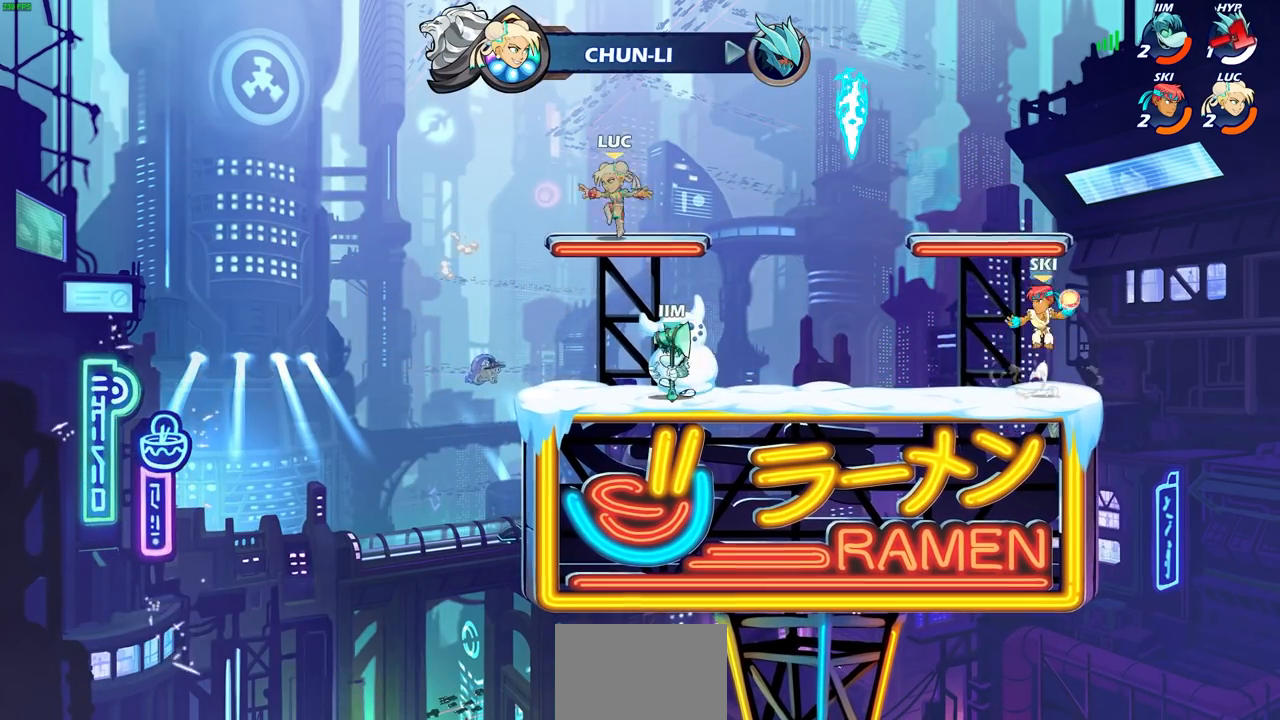
{"buttons": ["R2"], "left_stick": "center", "right_stick": "center", "events": [[217, "left_stick", "down-right"], [267, "left_stick", "right"], [400, "R2", "down"], [417, "CROSS", "down"], [433, "left_stick", "center"], [500, "CROSS", "up"]]}
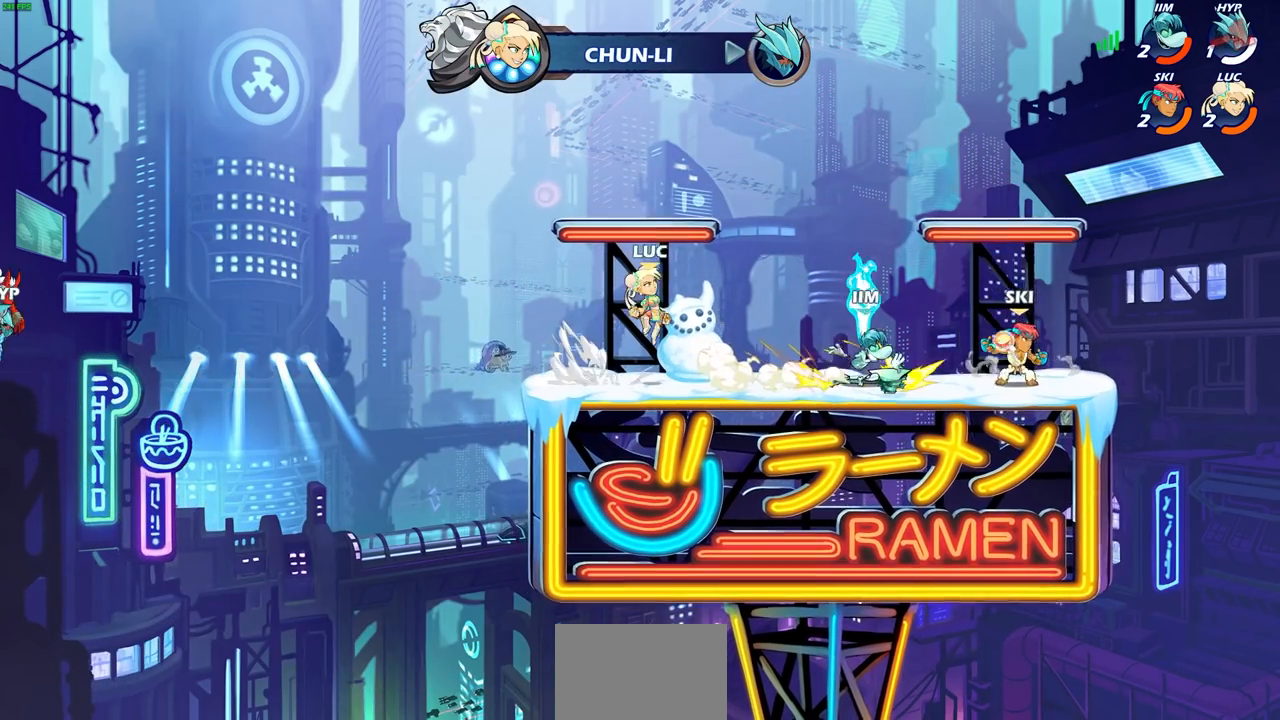
{"buttons": ["R1"], "left_stick": "center", "right_stick": "center", "events": [[50, "R2", "up"], [133, "left_stick", "right"], [350, "left_stick", "down"], [483, "R1", "down"], [500, "left_stick", "center"]]}
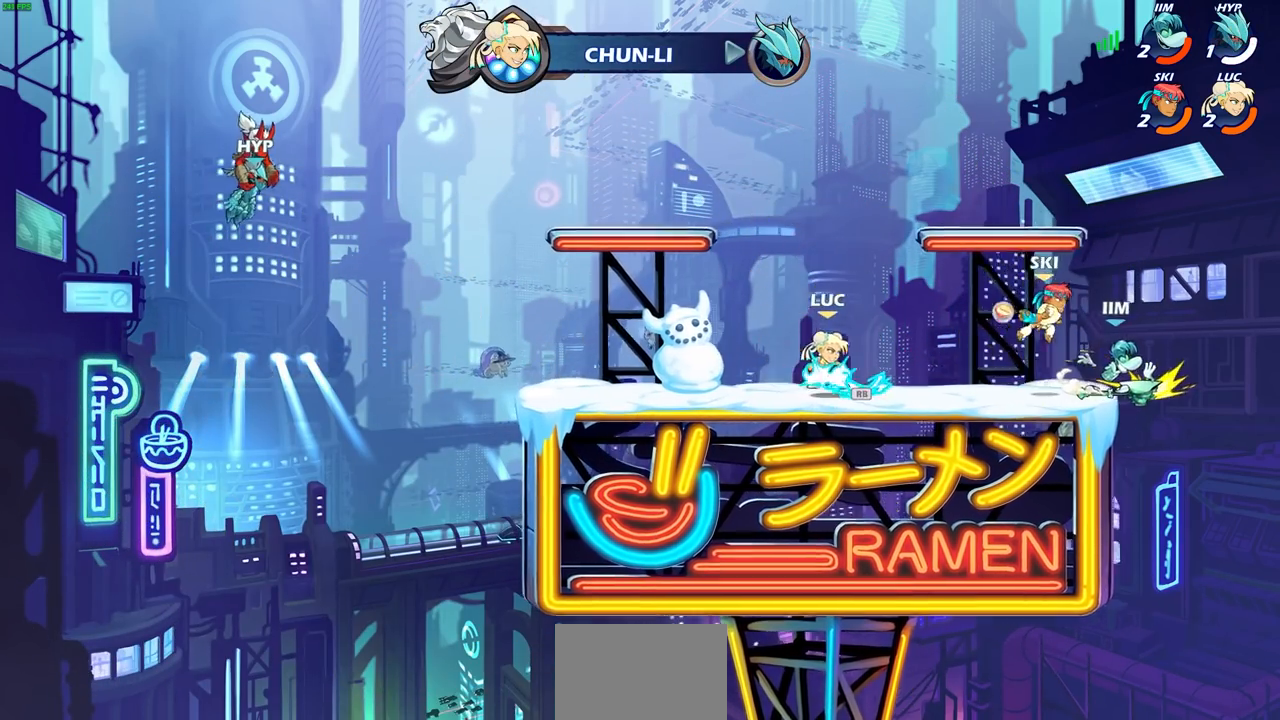
{"buttons": [], "left_stick": "up-right", "right_stick": "center", "events": [[17, "left_stick", "up-right"], [67, "R1", "up"], [100, "left_stick", "up-left"], [417, "left_stick", "up-right"]]}
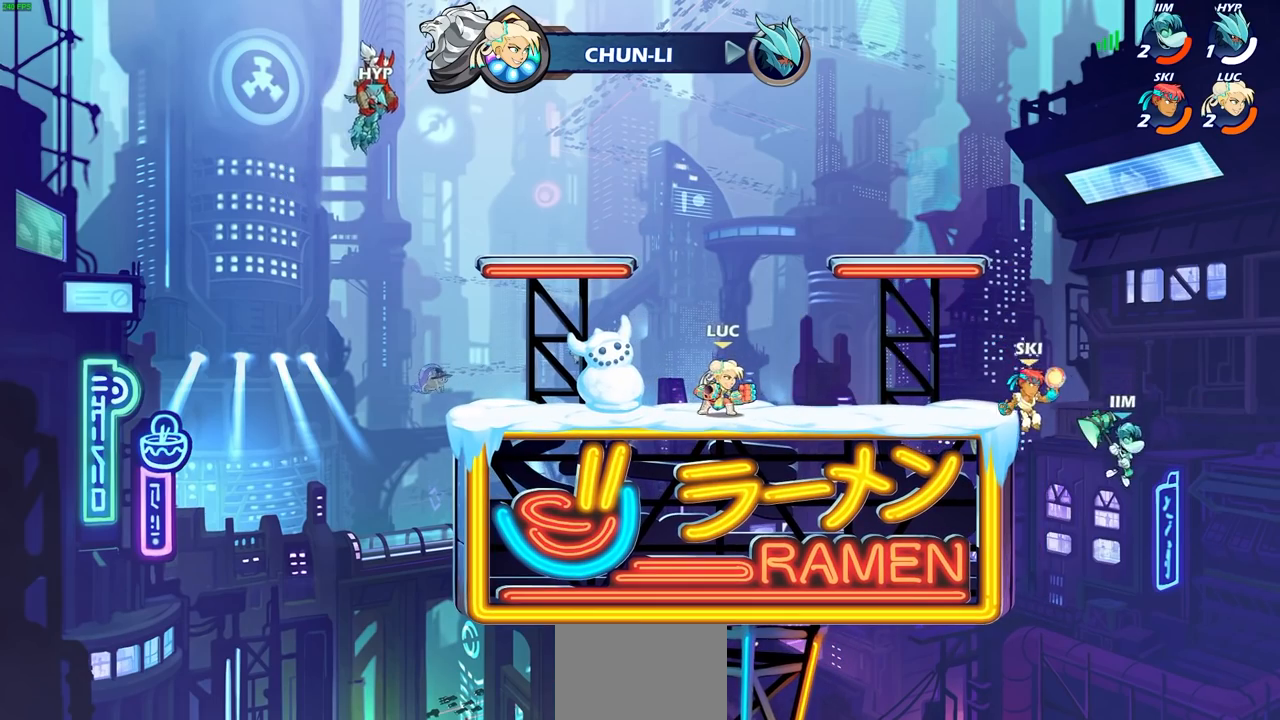
{"buttons": [], "left_stick": "right", "right_stick": "center", "events": [[33, "left_stick", "right"], [83, "R2", "down"], [233, "R2", "up"], [267, "left_stick", "center"], [400, "left_stick", "right"]]}
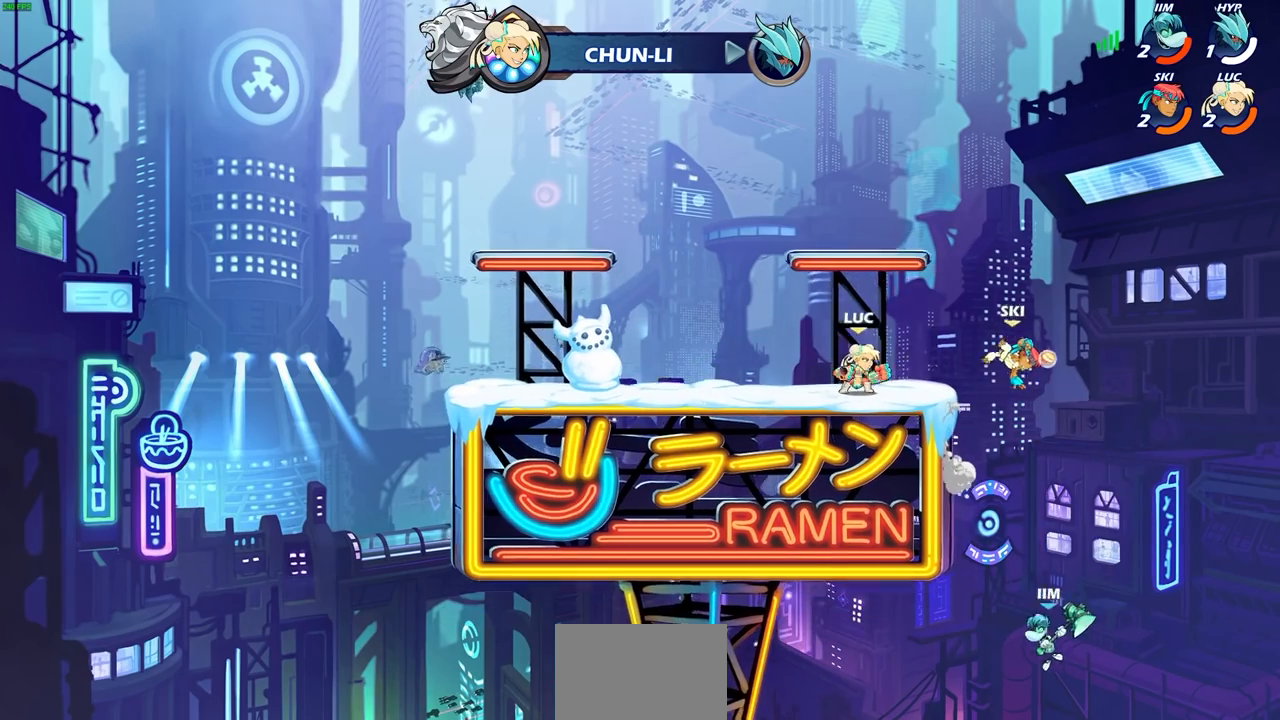
{"buttons": ["CIRCLE"], "left_stick": "down-left", "right_stick": "center", "events": [[50, "R2", "down"], [50, "left_stick", "down"], [83, "CIRCLE", "down"], [100, "left_stick", "down-left"], [167, "R2", "up"]]}
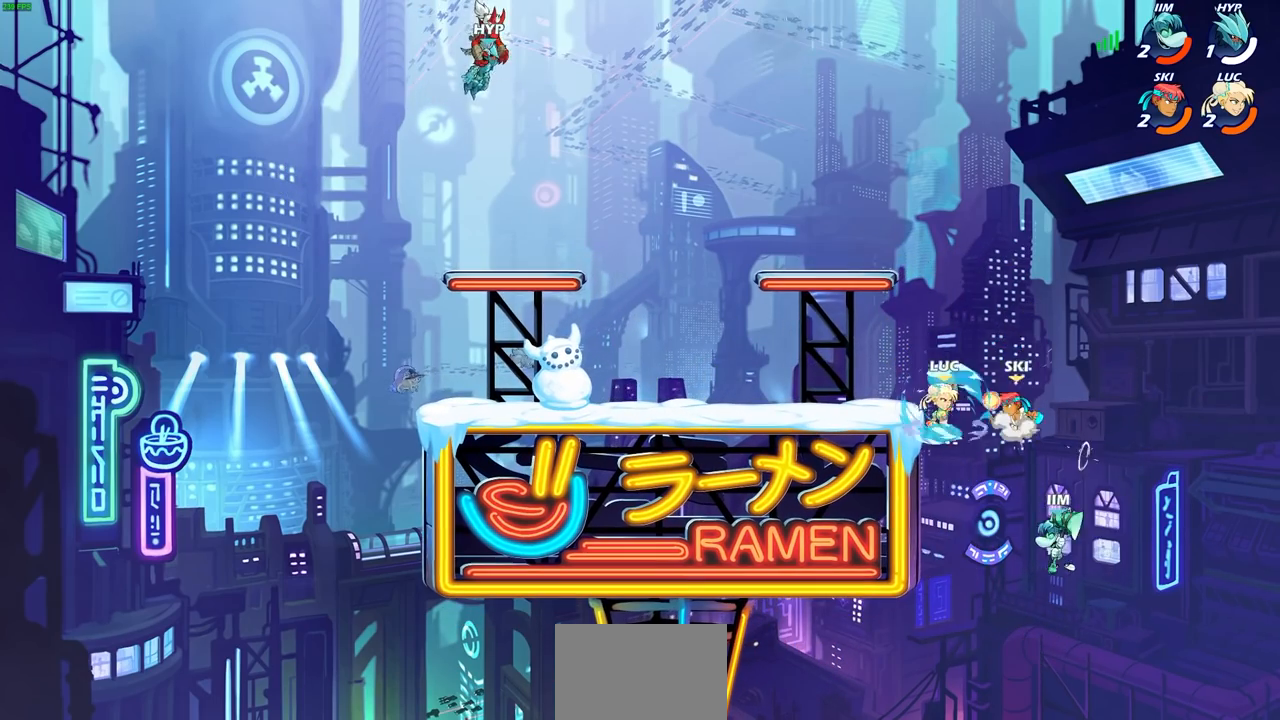
{"buttons": [], "left_stick": "down-left", "right_stick": "center", "events": [[500, "CIRCLE", "up"]]}
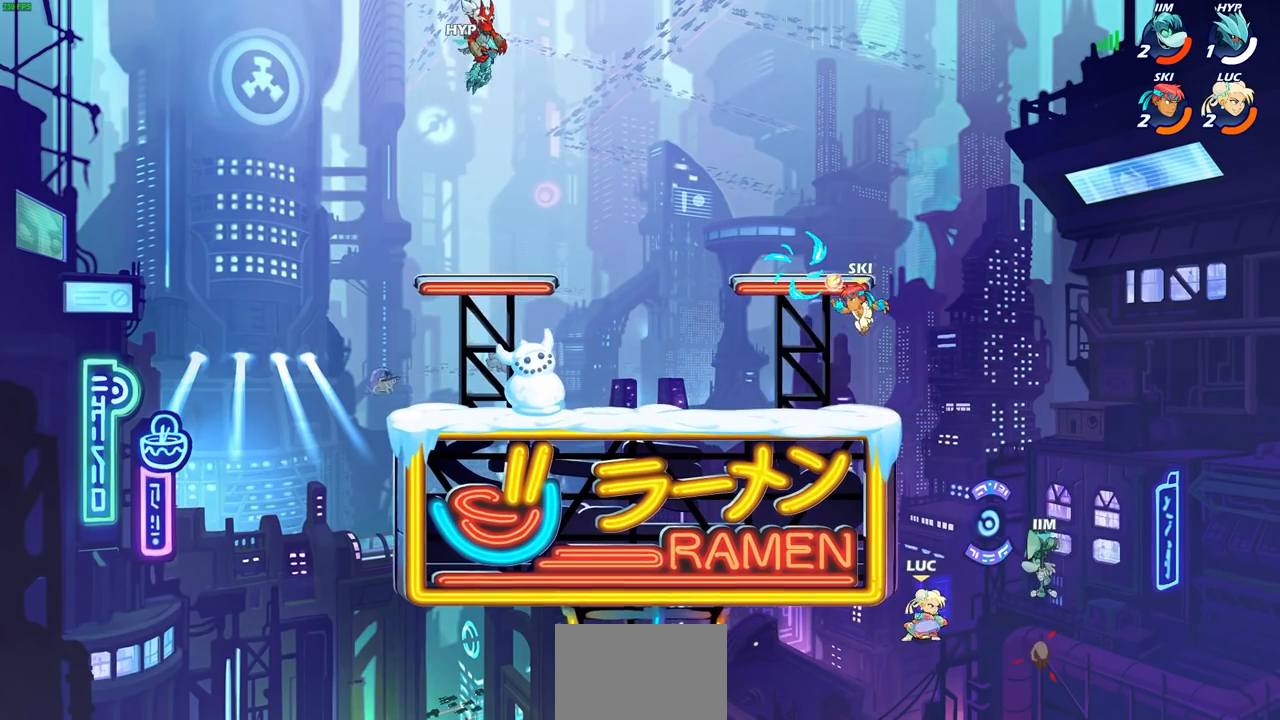
{"buttons": [], "left_stick": "right", "right_stick": "center", "events": [[50, "left_stick", "center"], [417, "left_stick", "right"]]}
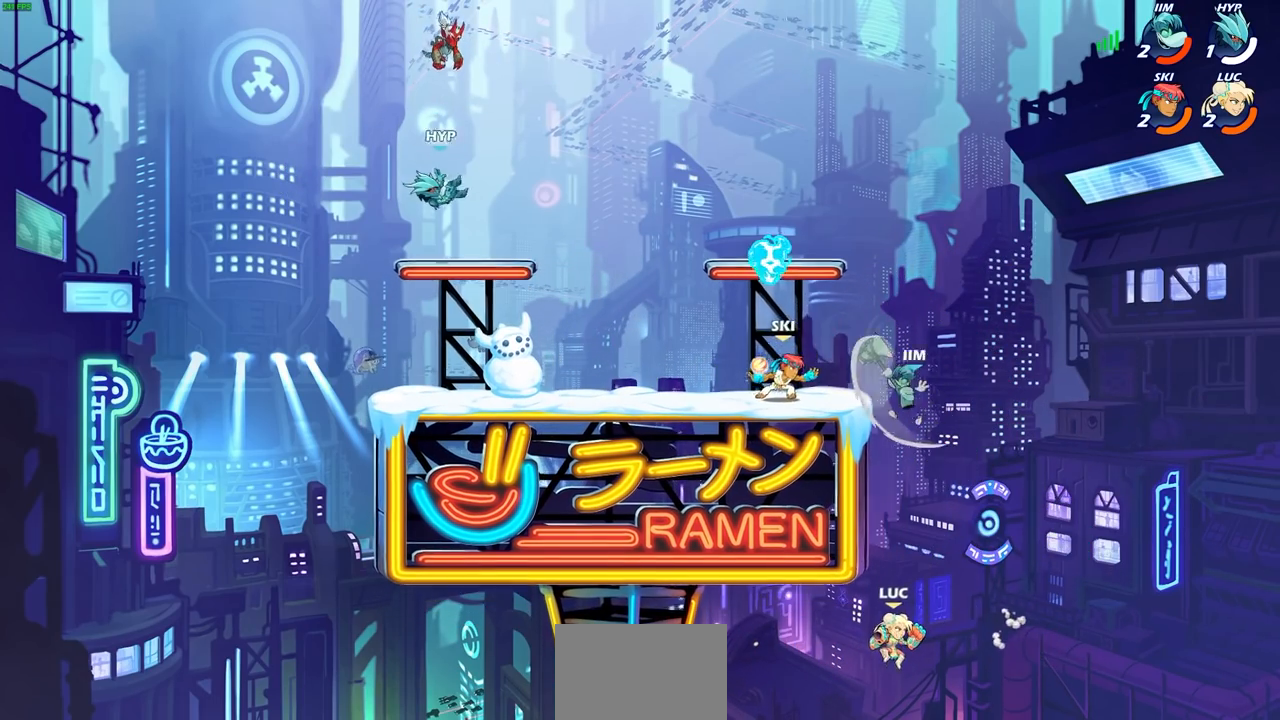
{"buttons": [], "left_stick": "left", "right_stick": "center", "events": [[17, "CROSS", "down"], [33, "left_stick", "up"], [183, "CROSS", "up"], [217, "left_stick", "left"], [250, "CROSS", "down"], [483, "CROSS", "up"]]}
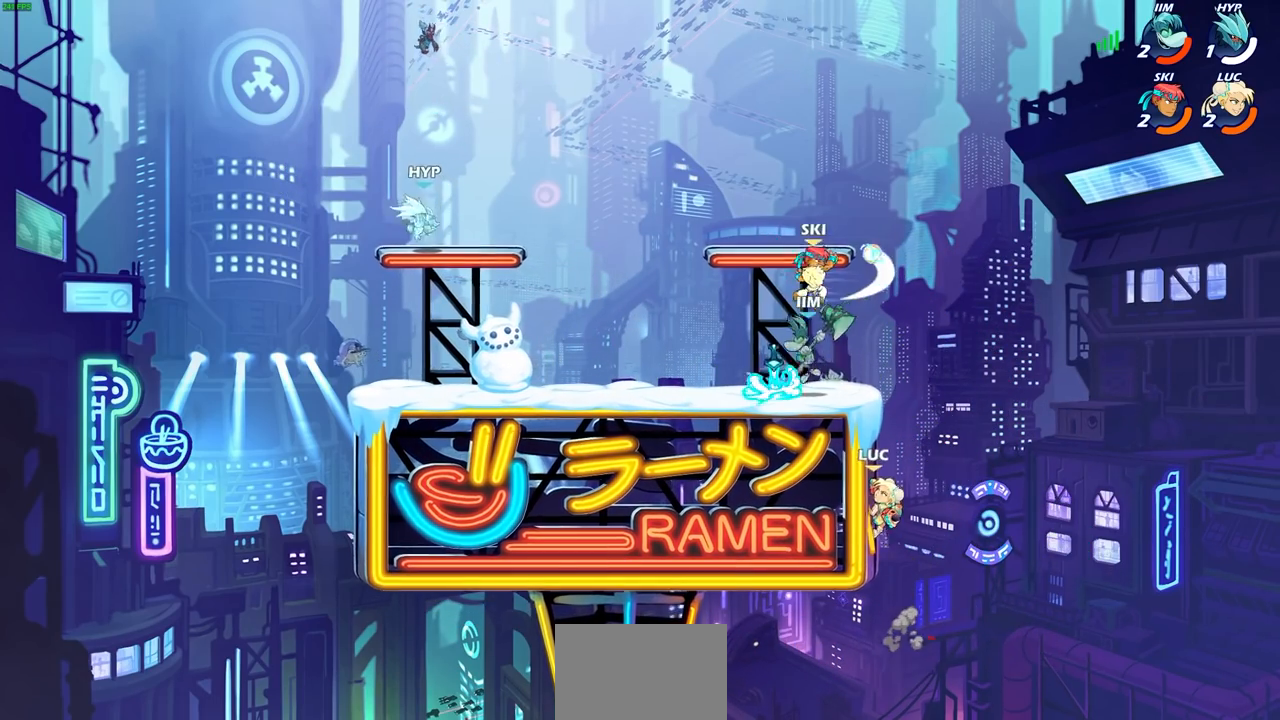
{"buttons": [], "left_stick": "center", "right_stick": "center", "events": [[17, "left_stick", "up-right"], [67, "CROSS", "down"], [133, "left_stick", "up-left"], [233, "CROSS", "up"], [383, "left_stick", "center"]]}
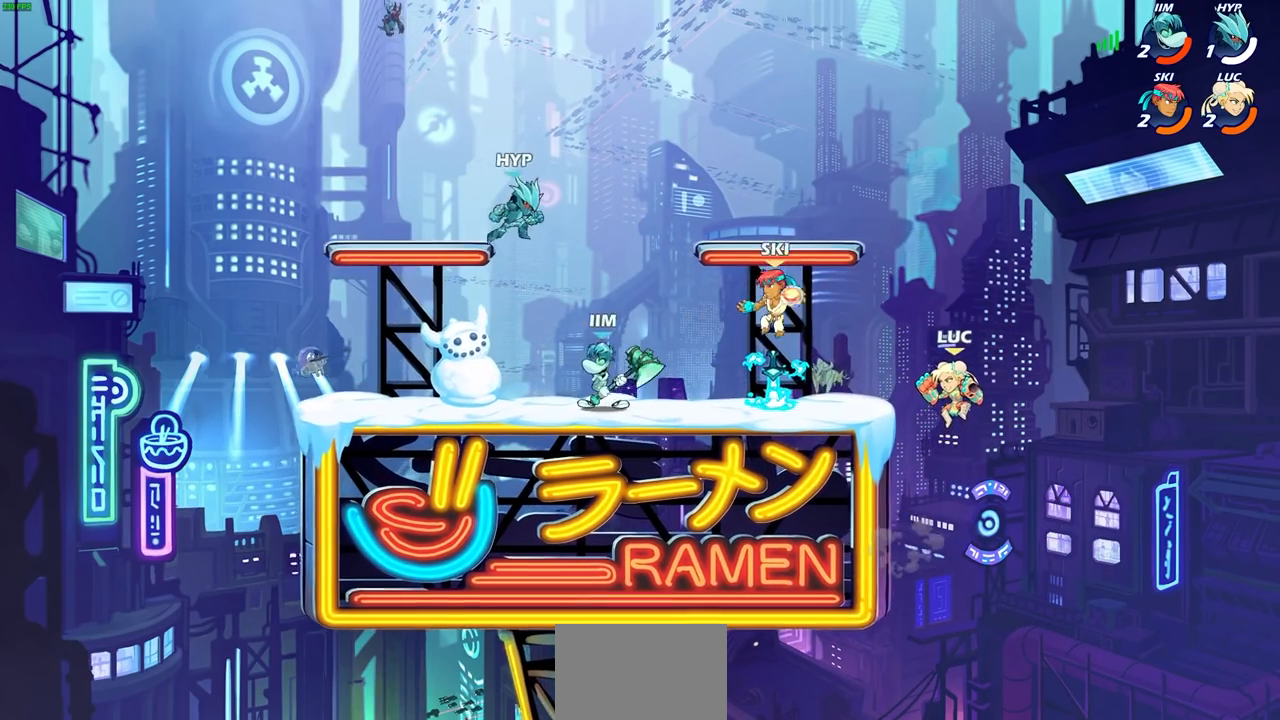
{"buttons": [], "left_stick": "center", "right_stick": "center", "events": [[217, "left_stick", "left"], [350, "left_stick", "center"]]}
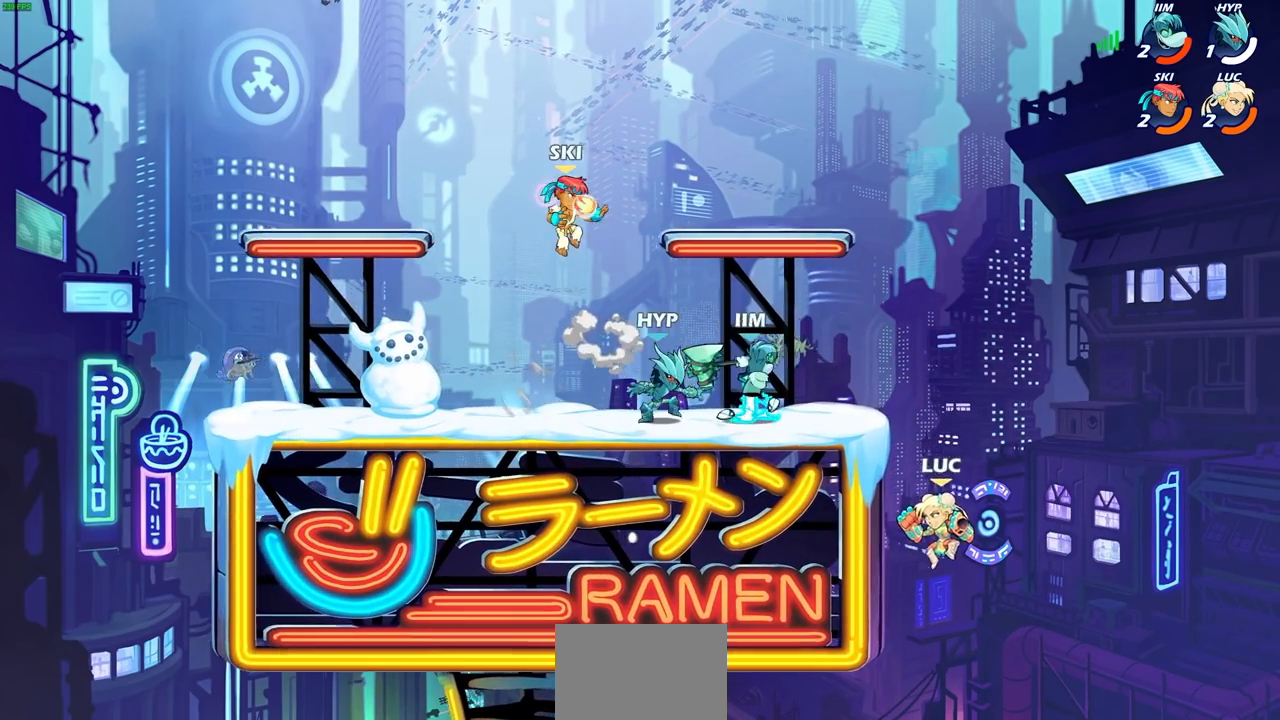
{"buttons": [], "left_stick": "center", "right_stick": "center", "events": [[33, "CROSS", "down"], [217, "CROSS", "up"], [300, "R2", "down"], [333, "CIRCLE", "down"], [400, "CIRCLE", "up"], [417, "R2", "up"]]}